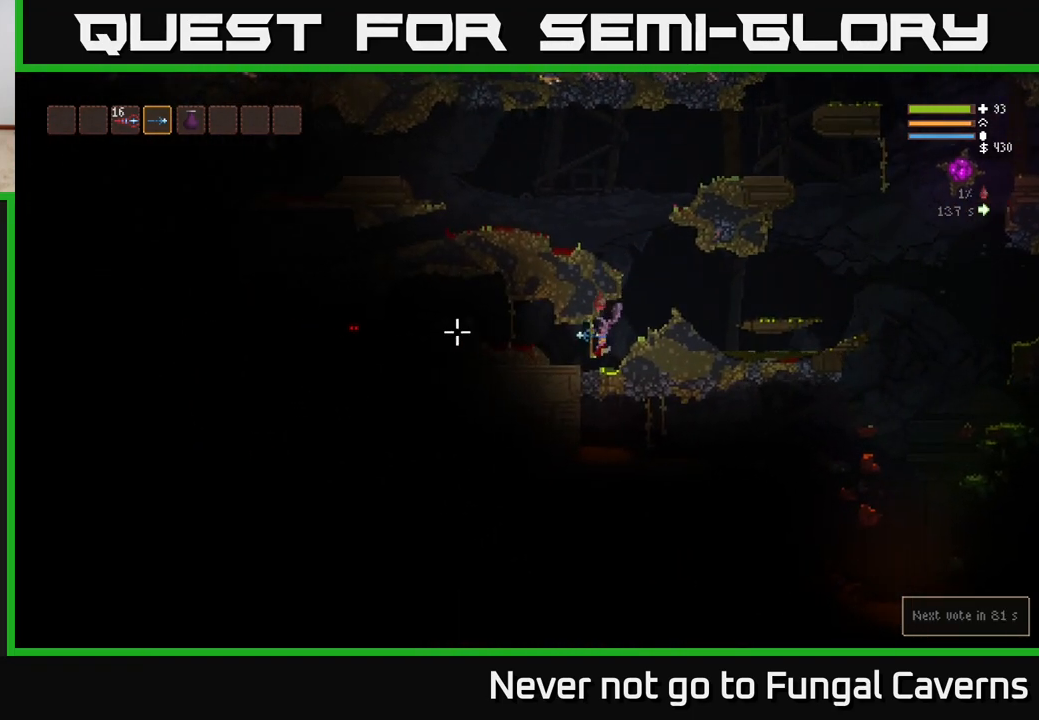
Gameplay with a controller (Xbox layout); each line is a JSON object with the inputs held at the frame after it. "events" lists button and stick changes between this image and that frame as [ms after this image, input, new state], when the widget could be followed in between.
{"buttons": ["L2"], "left_stick": "up-left", "right_stick": "left", "events": [[117, "L2", "down"], [267, "L2", "up"], [483, "L2", "down"], [500, "left_stick", "up-left"]]}
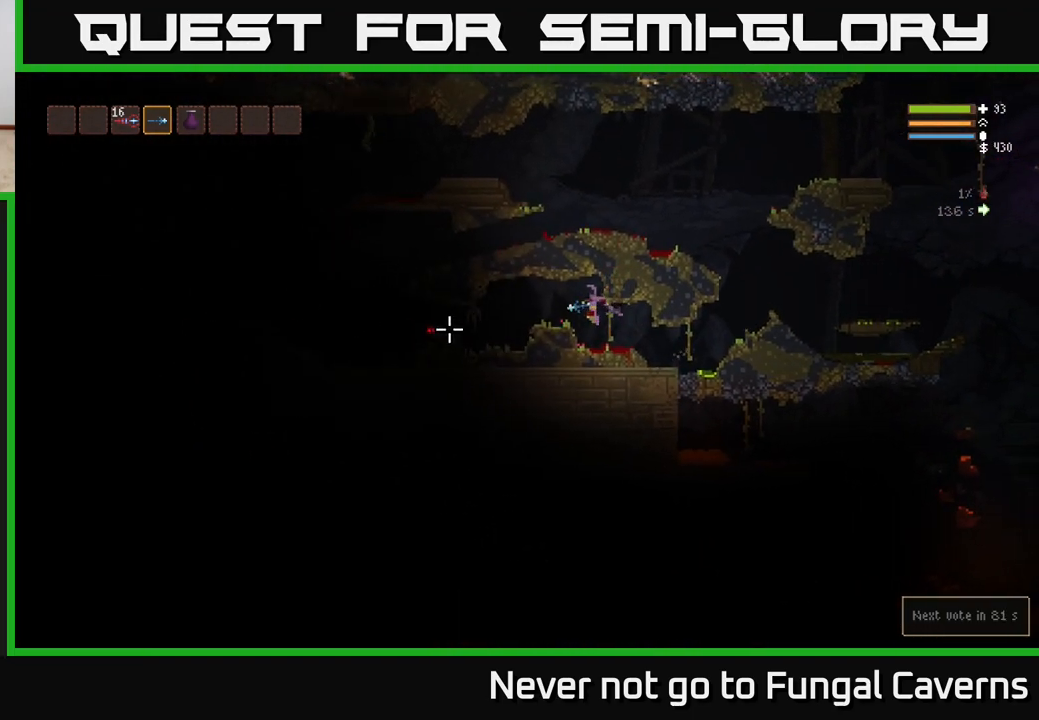
{"buttons": [], "left_stick": "left", "right_stick": "left", "events": [[67, "left_stick", "left"], [150, "R2", "down"], [167, "L2", "up"], [250, "left_stick", "center"], [300, "R2", "up"], [450, "left_stick", "left"]]}
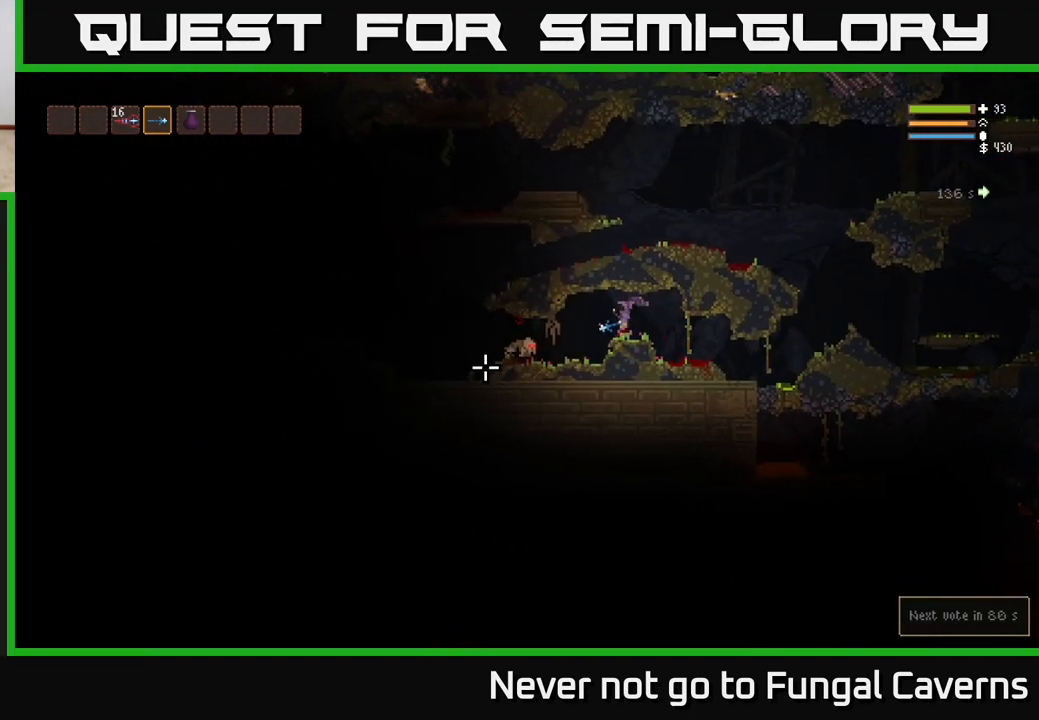
{"buttons": ["L2"], "left_stick": "left", "right_stick": "left", "events": [[17, "R2", "down"], [167, "R2", "up"], [467, "L2", "down"]]}
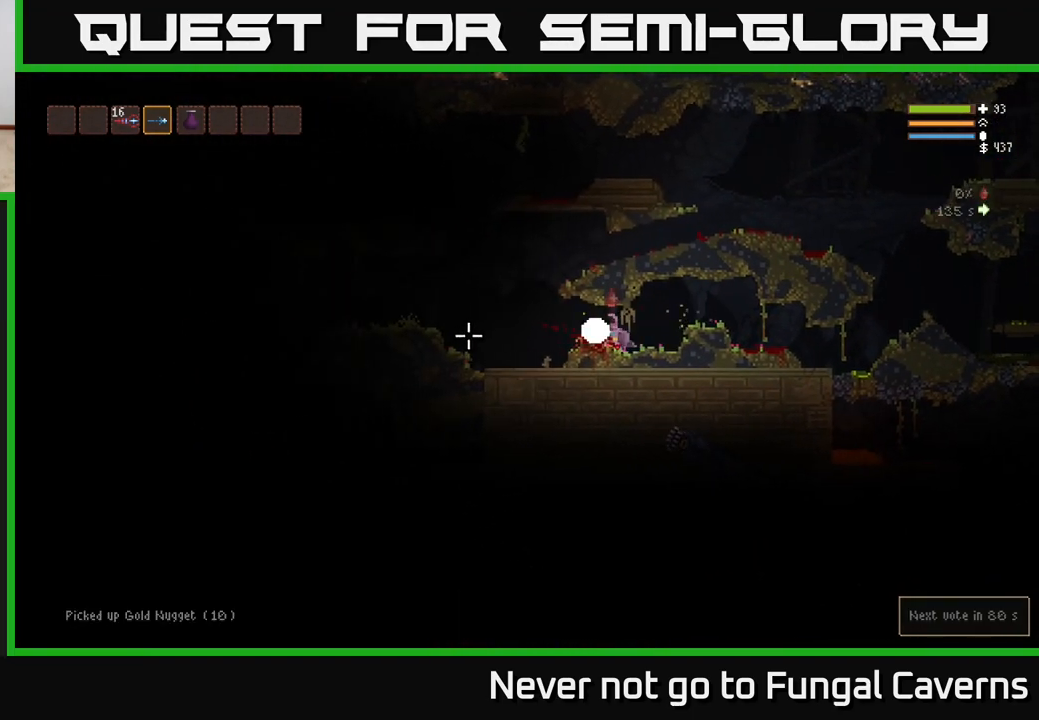
{"buttons": ["L2"], "left_stick": "right", "right_stick": "center", "events": [[67, "L2", "up"], [400, "right_stick", "center"], [450, "left_stick", "right"], [500, "L2", "down"]]}
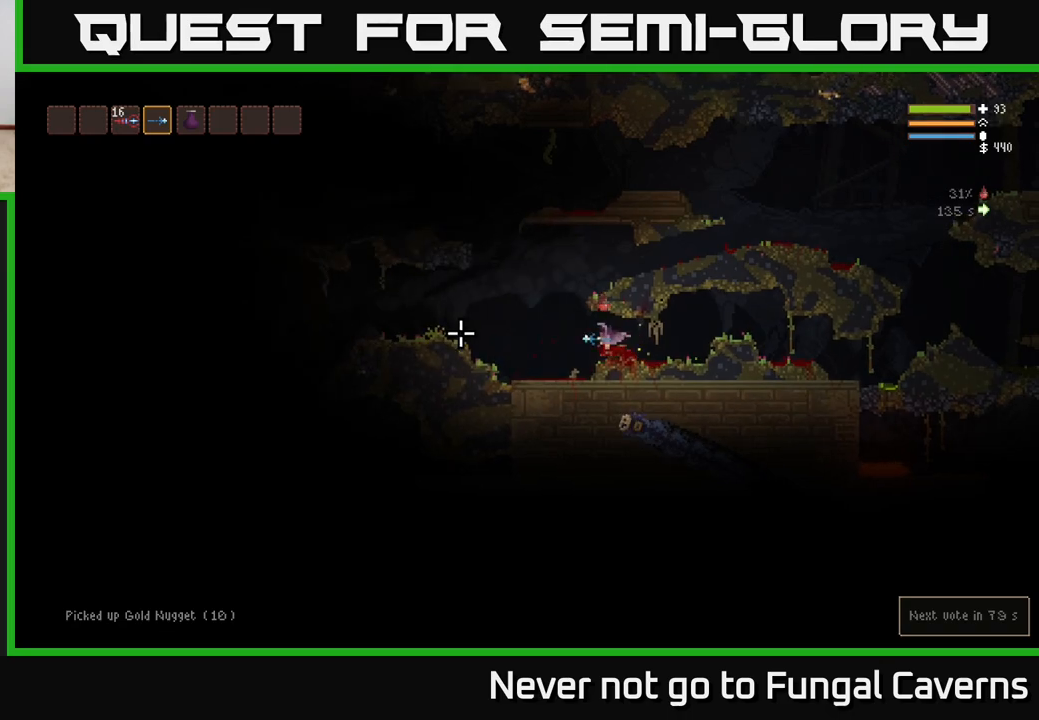
{"buttons": ["L2"], "left_stick": "right", "right_stick": "down-left", "events": [[167, "L2", "up"], [467, "L2", "down"], [467, "right_stick", "down-left"]]}
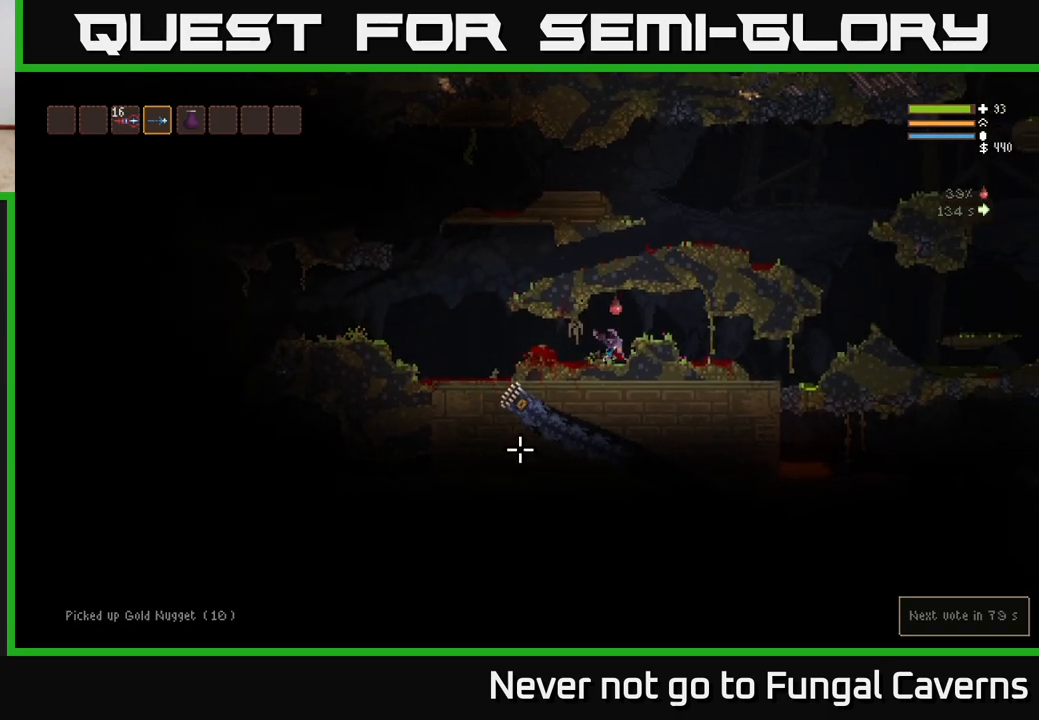
{"buttons": [], "left_stick": "right", "right_stick": "down-left", "events": [[117, "L2", "up"]]}
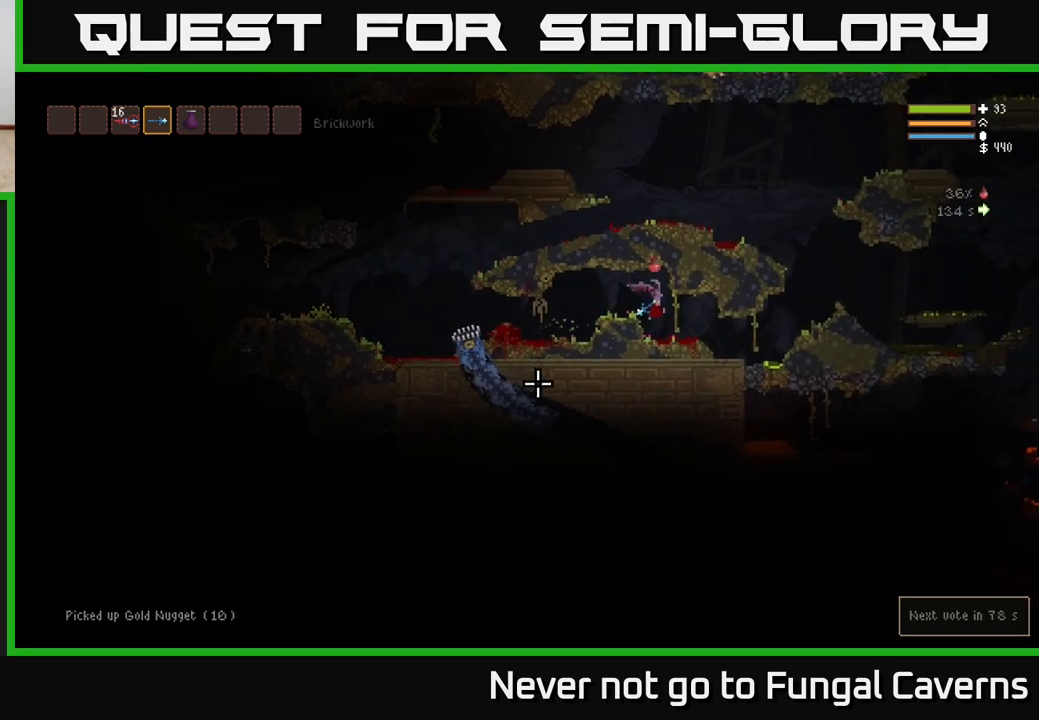
{"buttons": [], "left_stick": "right", "right_stick": "left", "events": [[83, "right_stick", "left"], [333, "L2", "down"], [433, "L2", "up"]]}
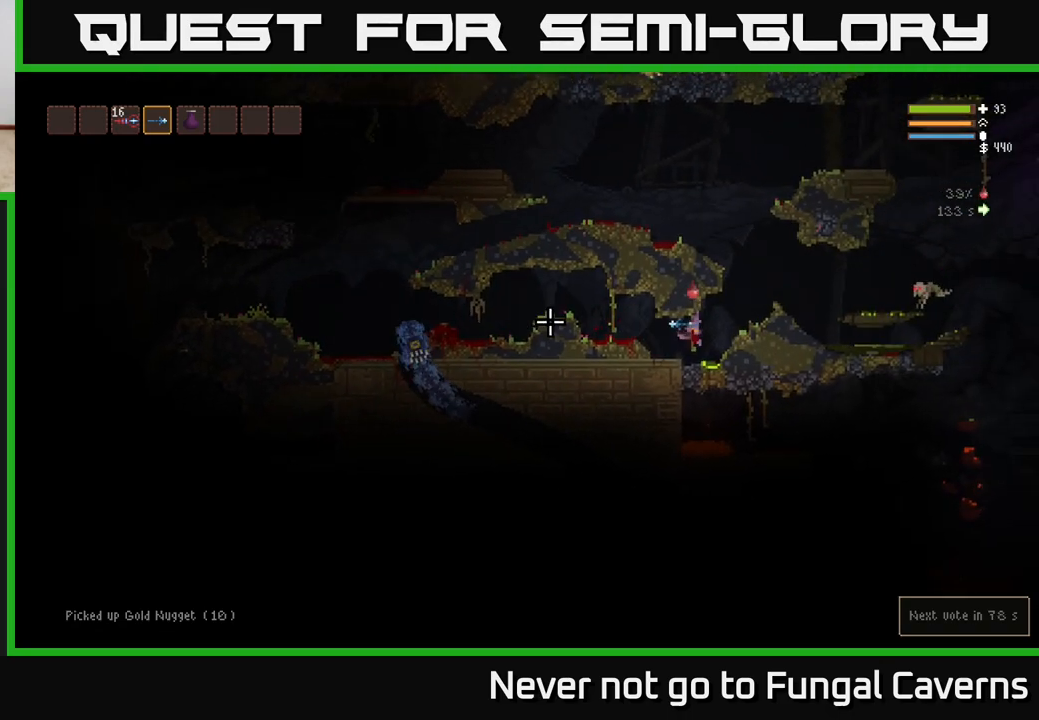
{"buttons": ["L2", "R2"], "left_stick": "right", "right_stick": "down-right", "events": [[117, "L2", "down"], [383, "right_stick", "down-right"], [467, "R2", "down"]]}
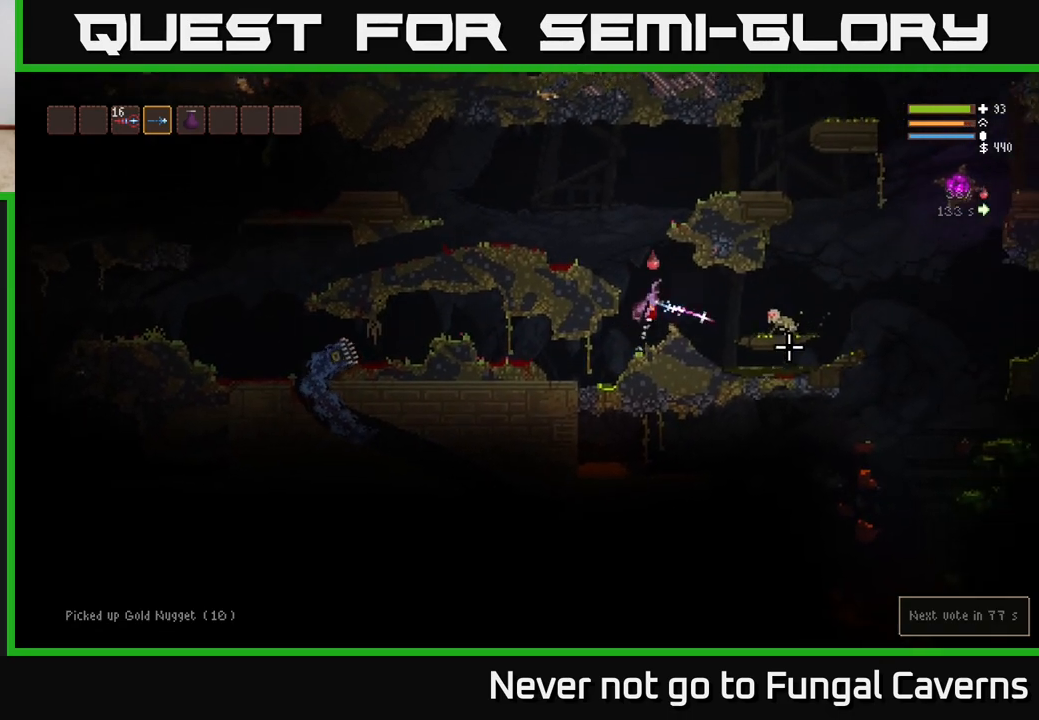
{"buttons": [], "left_stick": "left", "right_stick": "down-right", "events": [[133, "L2", "up"], [150, "R2", "up"], [167, "left_stick", "left"], [233, "L2", "down"], [267, "R2", "down"], [433, "R2", "up"], [467, "L2", "up"]]}
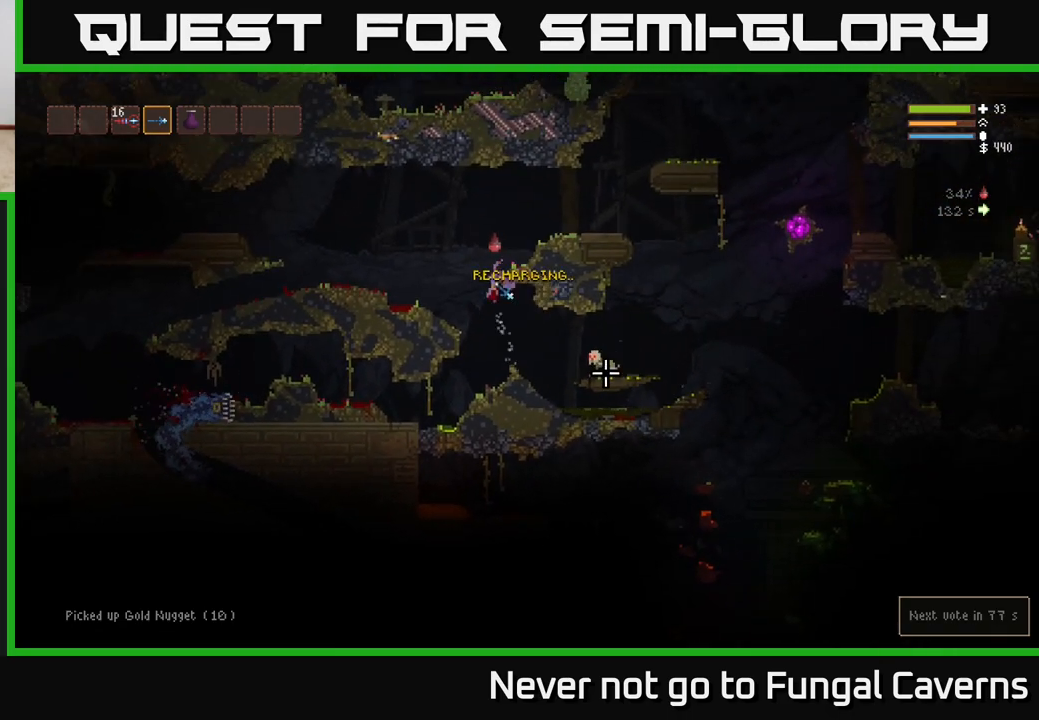
{"buttons": [], "left_stick": "center", "right_stick": "down-right", "events": [[183, "R2", "down"], [350, "R2", "up"], [350, "left_stick", "center"]]}
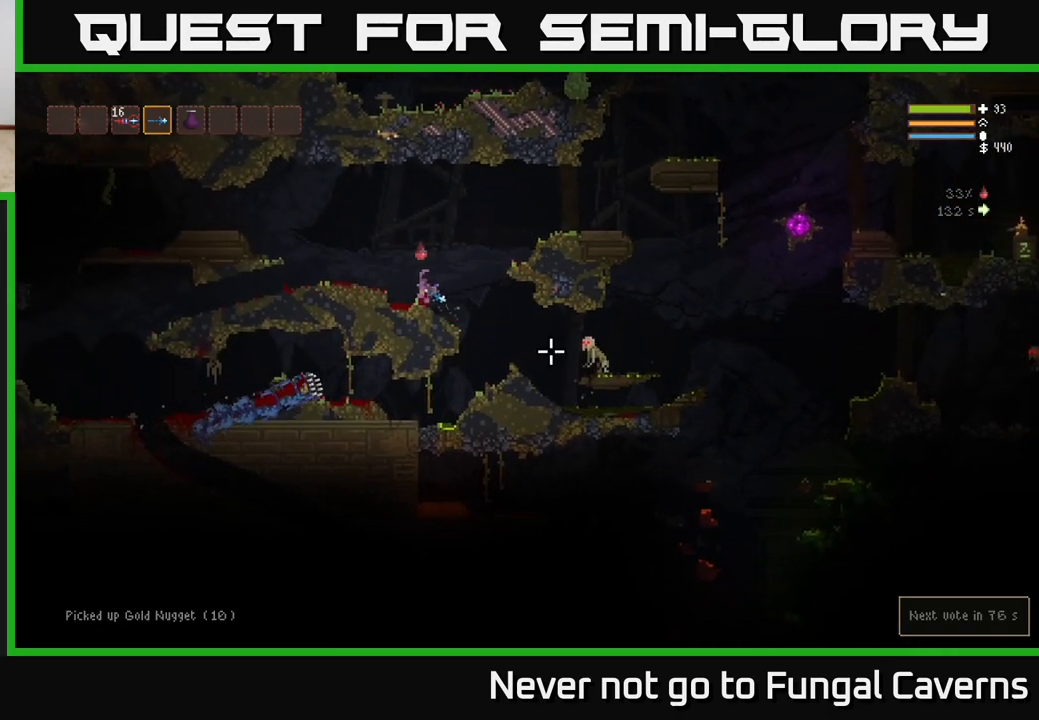
{"buttons": ["R2"], "left_stick": "center", "right_stick": "down-right", "events": [[67, "R2", "down"], [217, "R2", "up"], [300, "L2", "down"], [400, "R2", "down"], [467, "L2", "up"]]}
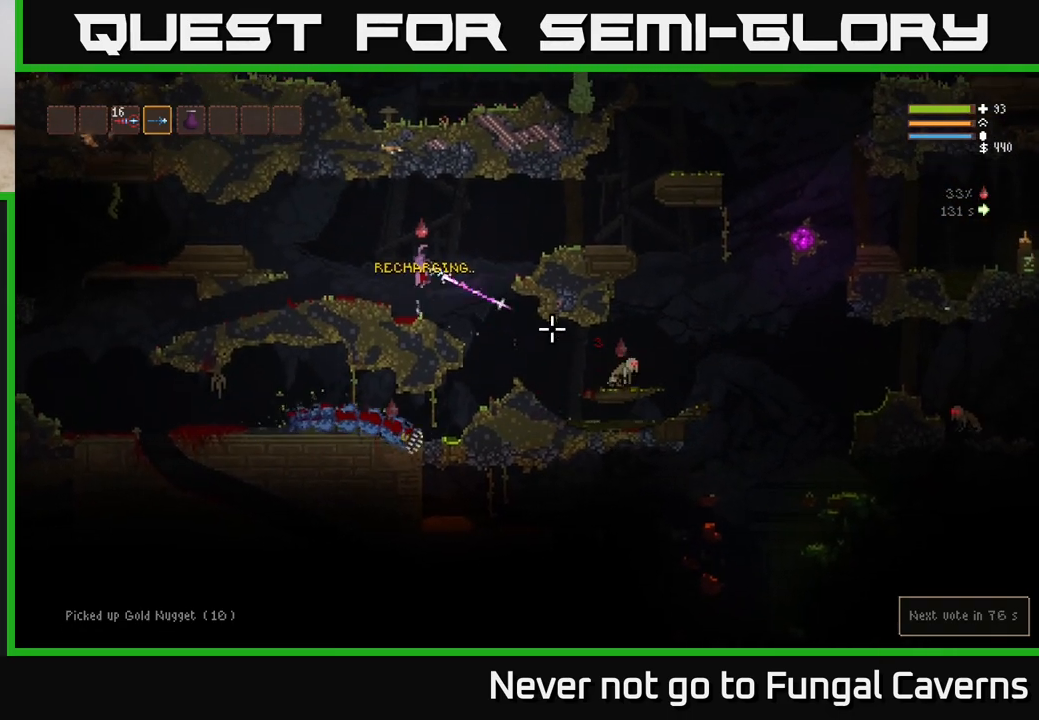
{"buttons": [], "left_stick": "right", "right_stick": "down-right", "events": [[17, "R2", "up"], [467, "left_stick", "right"]]}
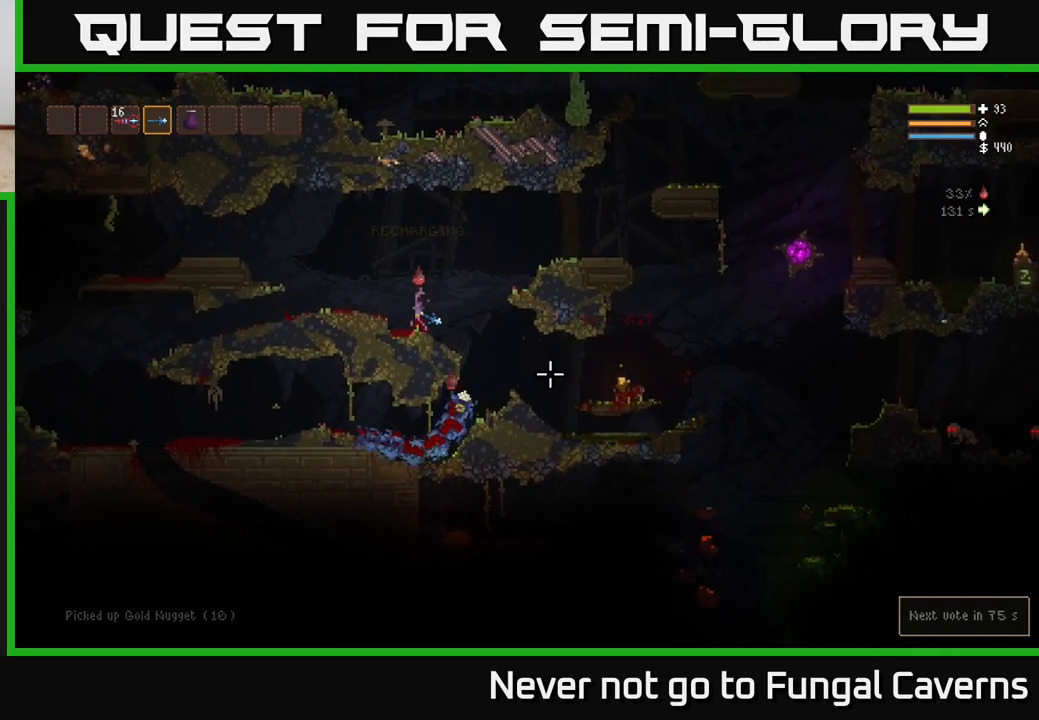
{"buttons": ["L2"], "left_stick": "right", "right_stick": "right", "events": [[83, "L2", "down"], [83, "left_stick", "center"], [100, "right_stick", "right"], [250, "L2", "up"], [317, "left_stick", "right"], [333, "L2", "down"]]}
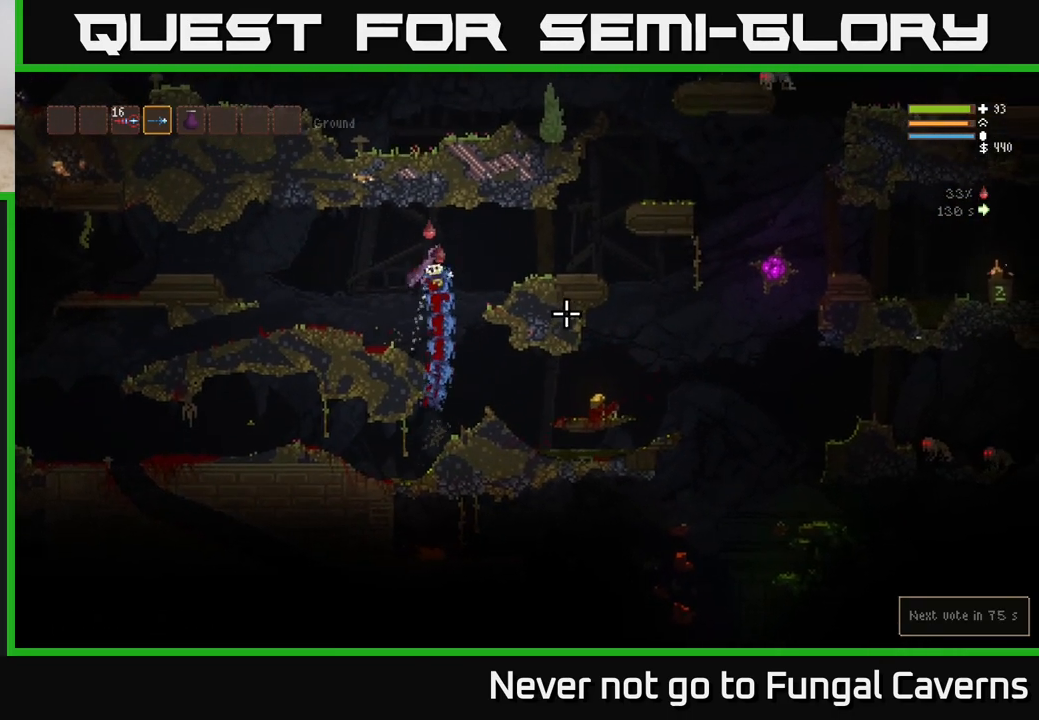
{"buttons": [], "left_stick": "left", "right_stick": "right", "events": [[50, "left_stick", "left"], [167, "L2", "up"]]}
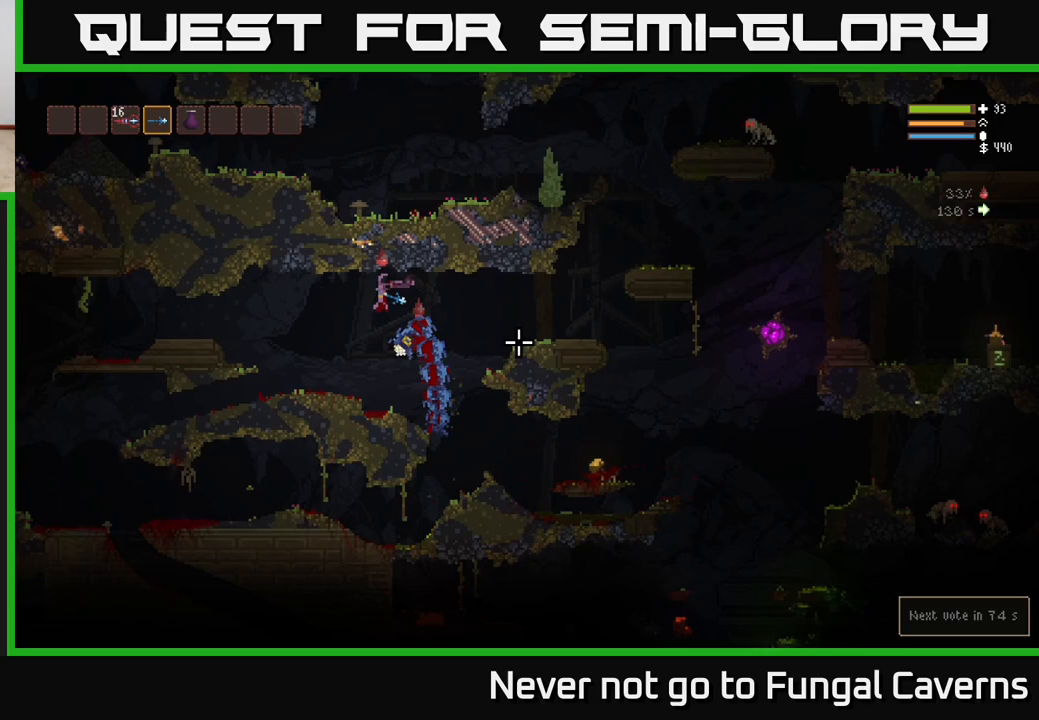
{"buttons": [], "left_stick": "right", "right_stick": "down-right", "events": [[117, "left_stick", "center"], [167, "L2", "down"], [167, "left_stick", "right"], [300, "L2", "up"], [367, "right_stick", "down-right"]]}
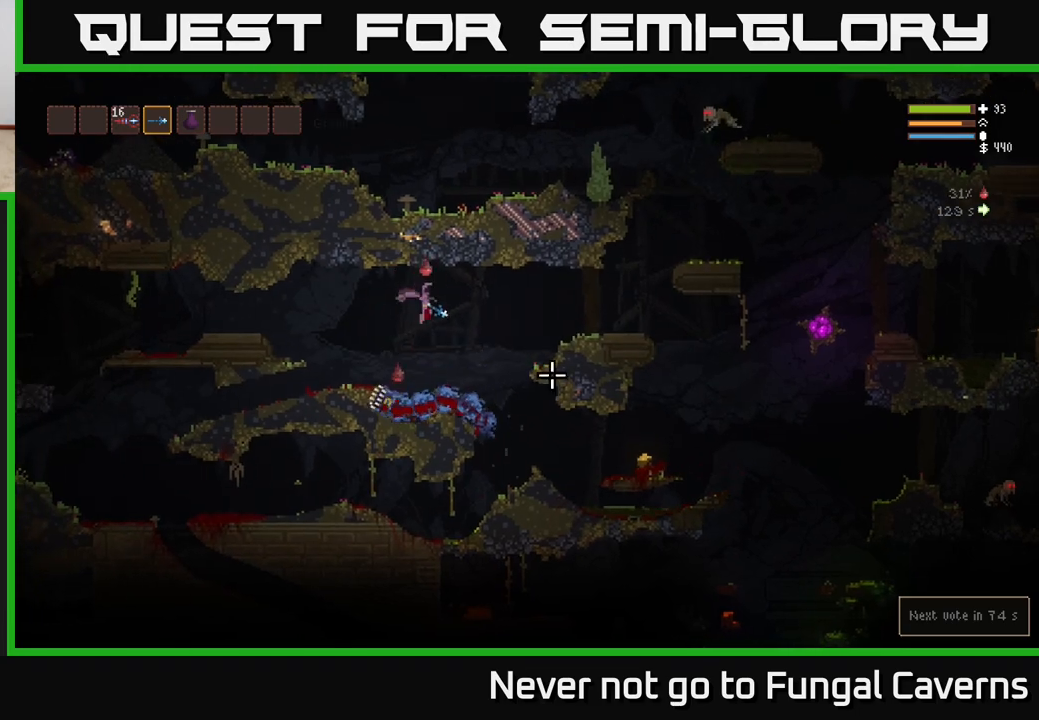
{"buttons": [], "left_stick": "right", "right_stick": "down-right", "events": [[133, "L2", "down"], [267, "L2", "up"], [350, "L2", "down"], [483, "L2", "up"]]}
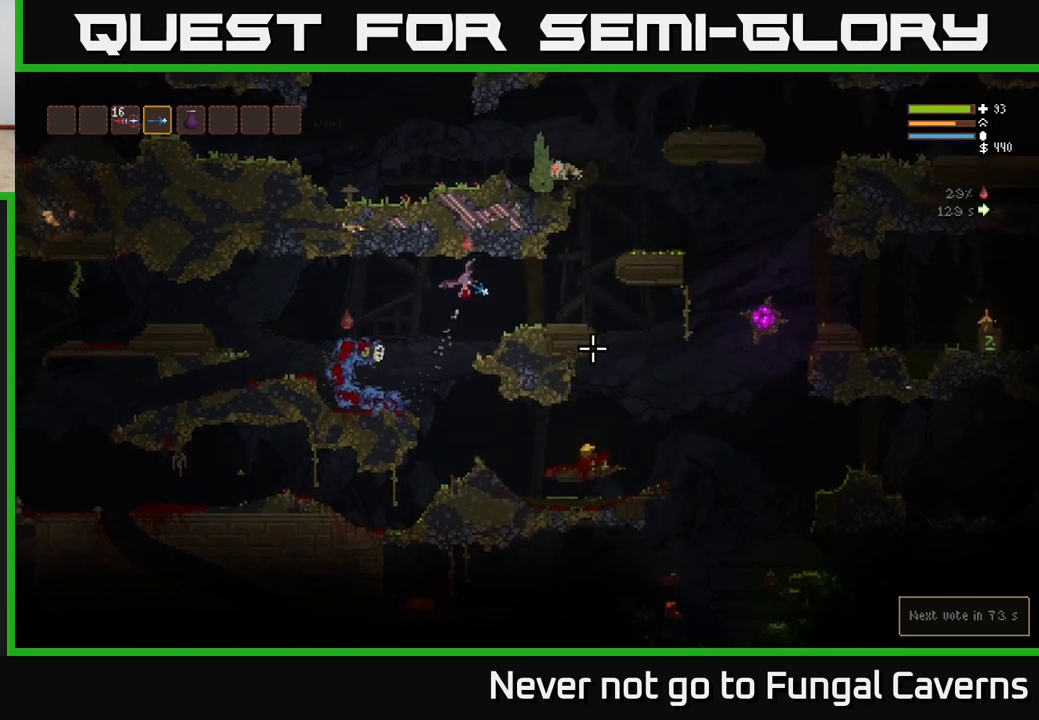
{"buttons": [], "left_stick": "right", "right_stick": "down-right", "events": []}
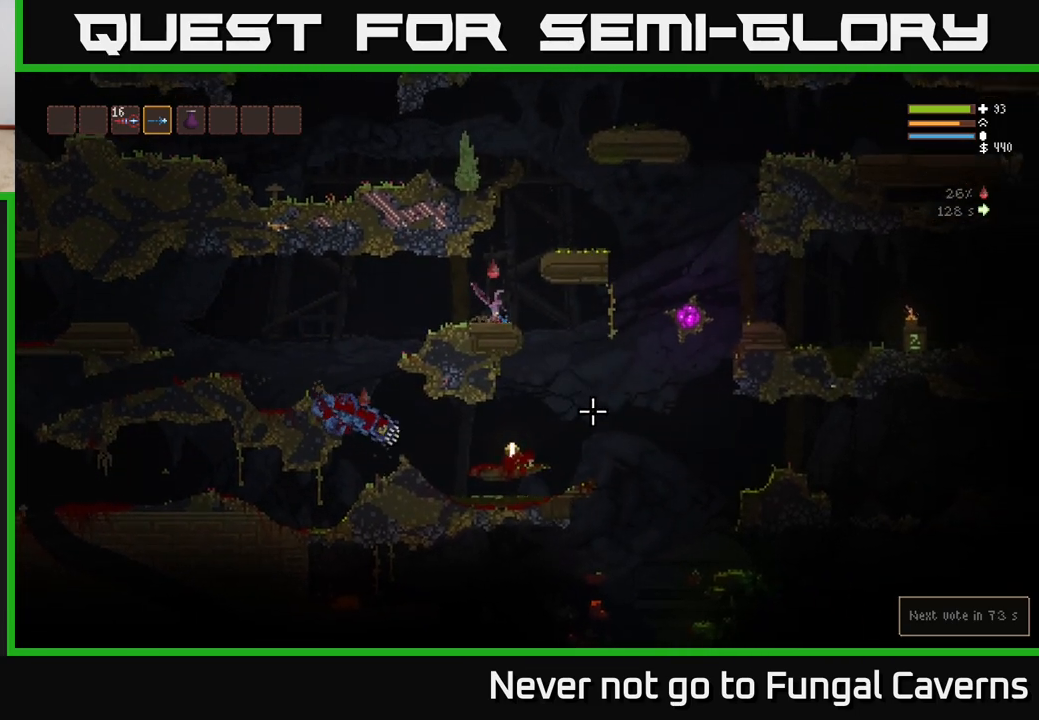
{"buttons": [], "left_stick": "left", "right_stick": "down-right", "events": [[250, "left_stick", "left"]]}
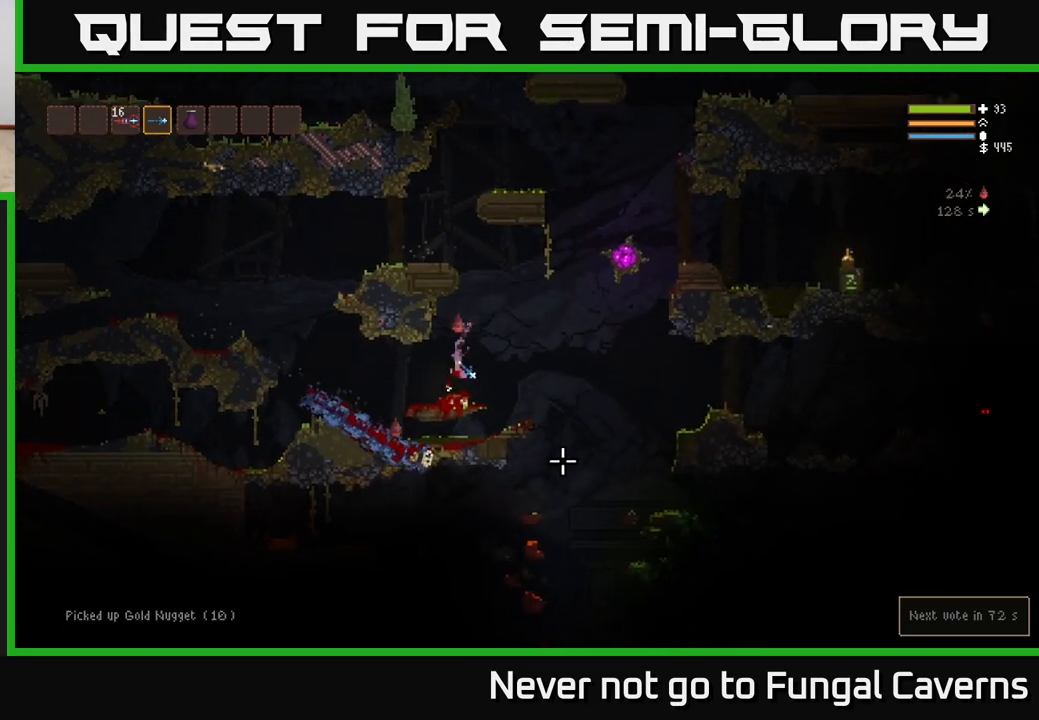
{"buttons": [], "left_stick": "right", "right_stick": "down-right", "events": [[100, "left_stick", "right"], [267, "L2", "down"], [500, "L2", "up"]]}
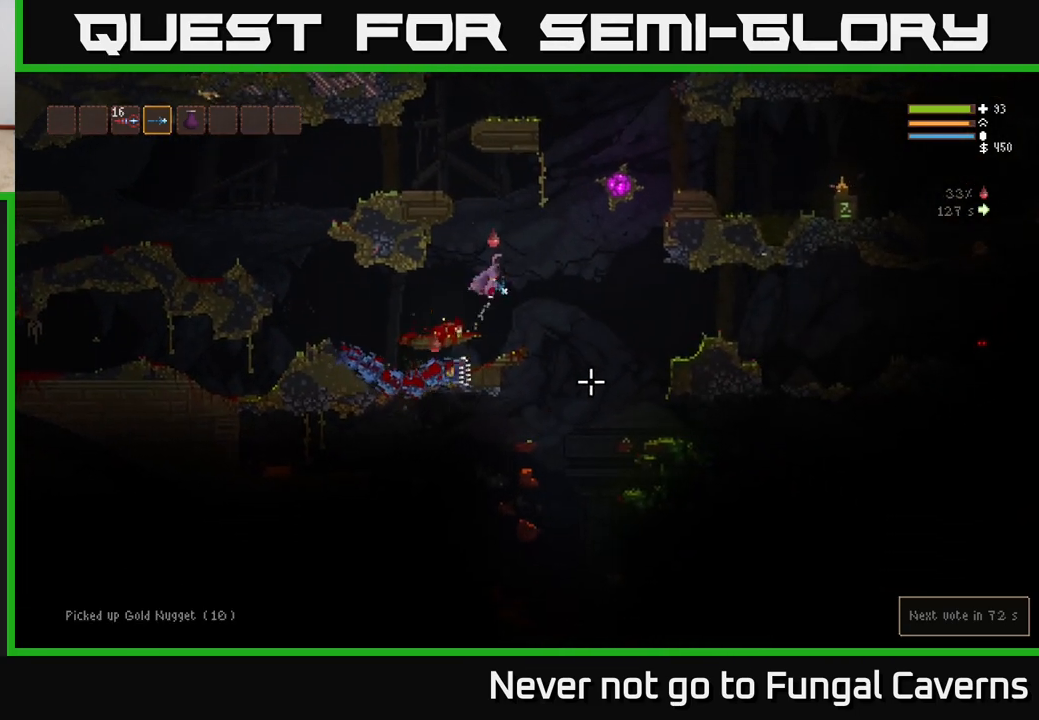
{"buttons": ["L2", "R2"], "left_stick": "right", "right_stick": "down-left", "events": [[83, "right_stick", "down-left"], [183, "R2", "down"], [333, "L2", "down"], [383, "R2", "up"], [433, "R2", "down"]]}
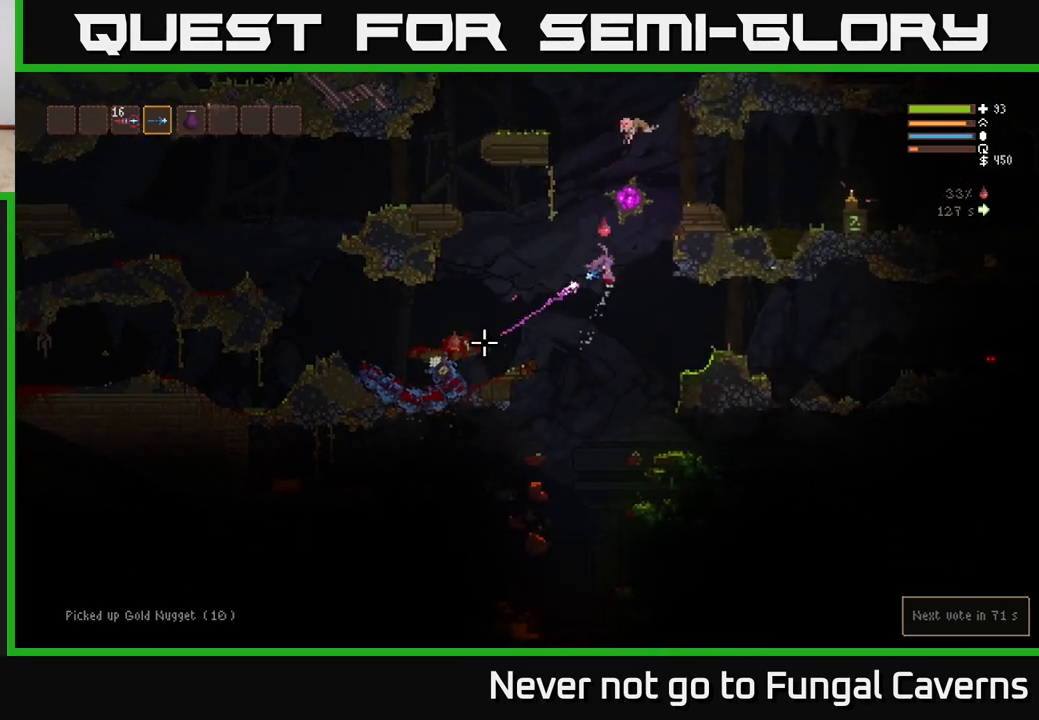
{"buttons": ["L2", "R2"], "left_stick": "right", "right_stick": "down-left", "events": [[167, "L2", "up"], [300, "L2", "down"]]}
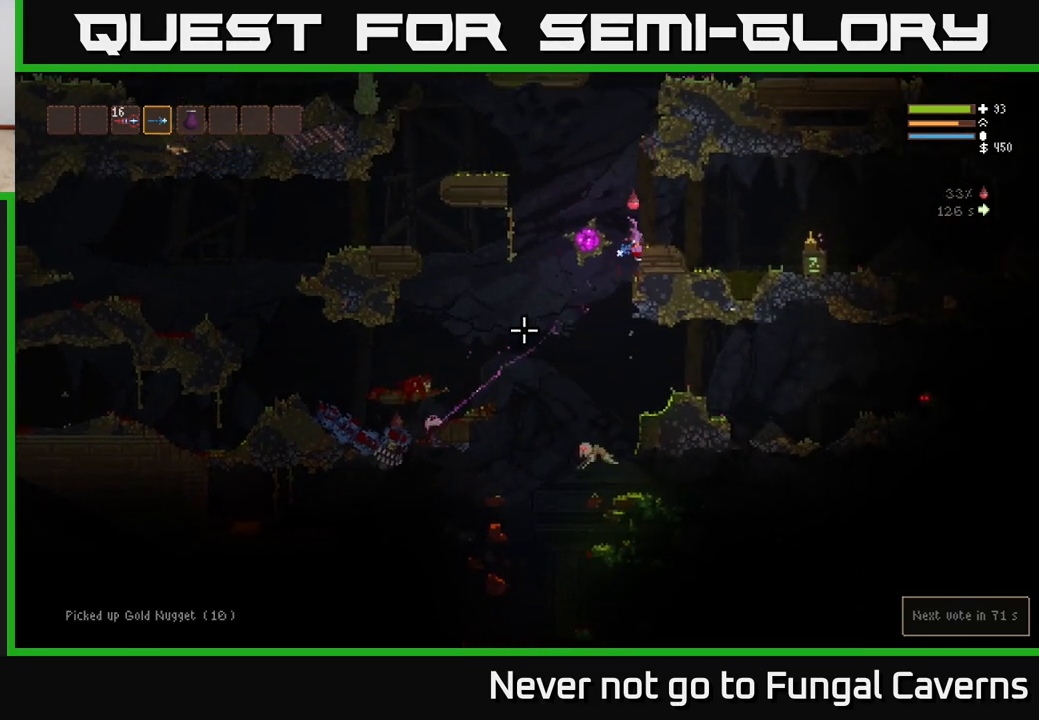
{"buttons": [], "left_stick": "left", "right_stick": "down", "events": [[17, "R2", "up"], [67, "left_stick", "up"], [117, "left_stick", "left"], [133, "L2", "up"], [133, "right_stick", "down"], [217, "left_stick", "center"], [233, "R2", "down"], [433, "R2", "up"], [483, "left_stick", "left"]]}
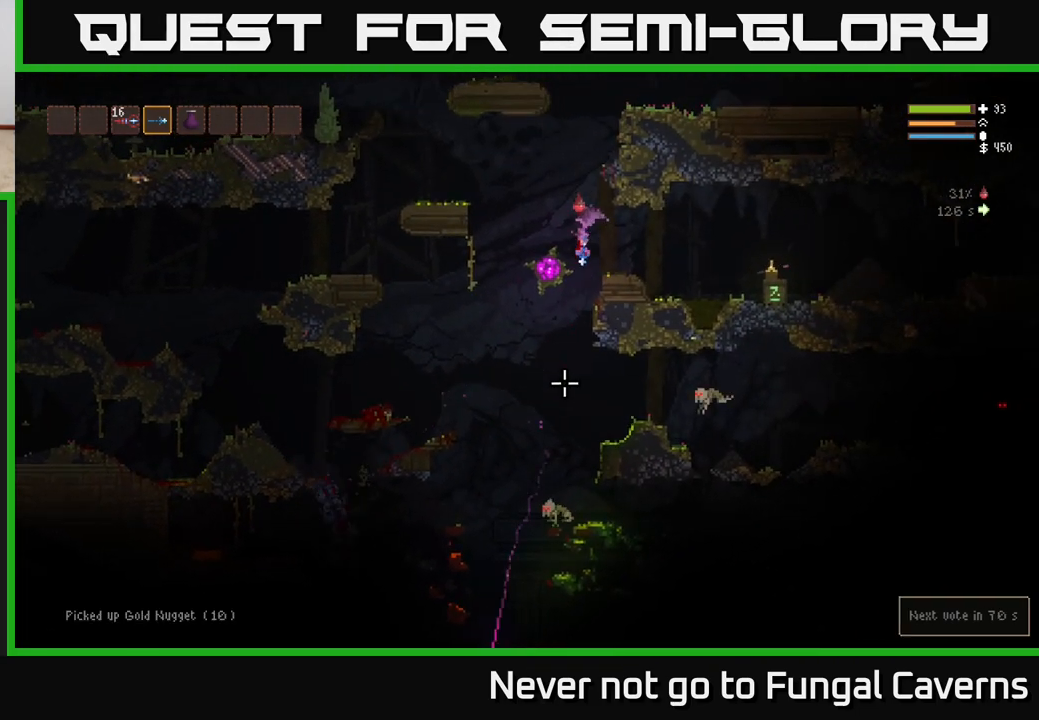
{"buttons": ["L2", "R2"], "left_stick": "right", "right_stick": "down", "events": [[83, "R2", "down"], [117, "left_stick", "center"], [217, "L2", "down"], [267, "R2", "up"], [400, "left_stick", "right"], [417, "R2", "down"]]}
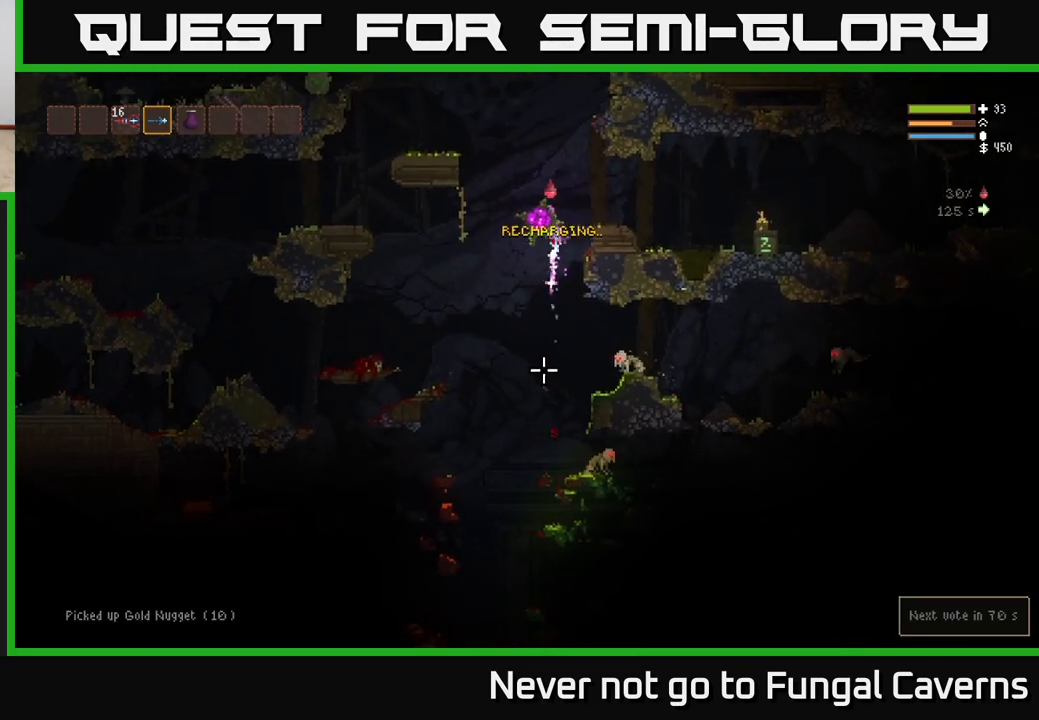
{"buttons": ["L2"], "left_stick": "up-left", "right_stick": "down", "events": [[100, "R2", "up"], [200, "L2", "up"], [200, "left_stick", "center"], [267, "left_stick", "left"], [367, "L2", "down"], [367, "left_stick", "up-left"]]}
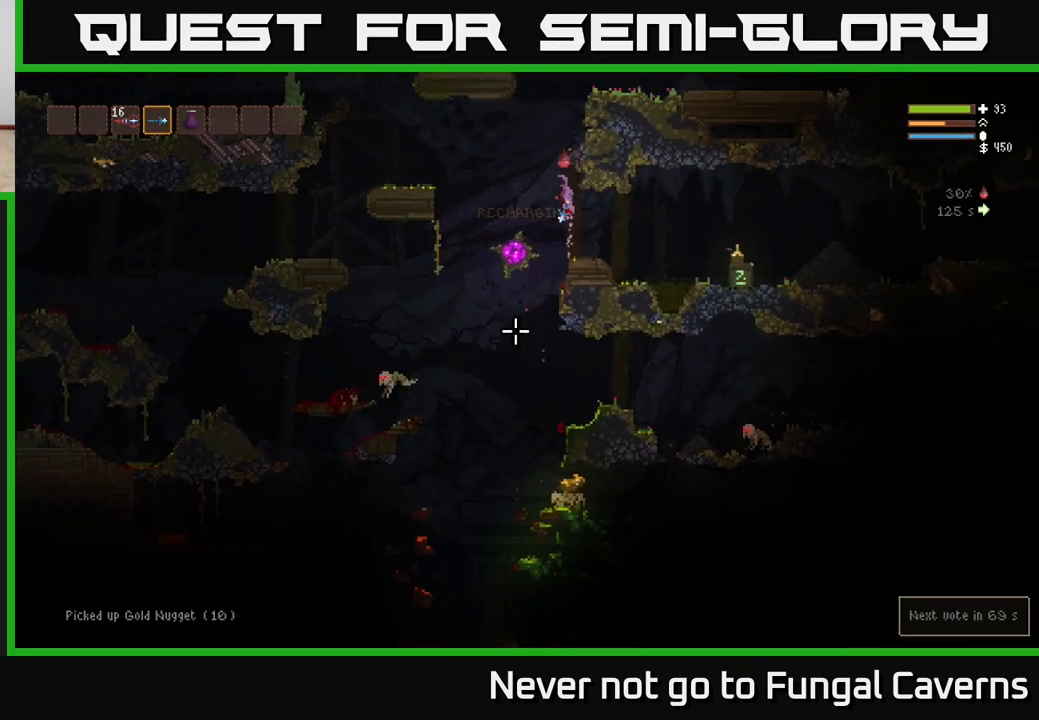
{"buttons": ["L2", "R2"], "left_stick": "center", "right_stick": "down", "events": [[50, "left_stick", "left"], [183, "R2", "down"], [250, "left_stick", "center"], [283, "L2", "up"], [367, "R2", "up"], [467, "R2", "down"], [500, "L2", "down"]]}
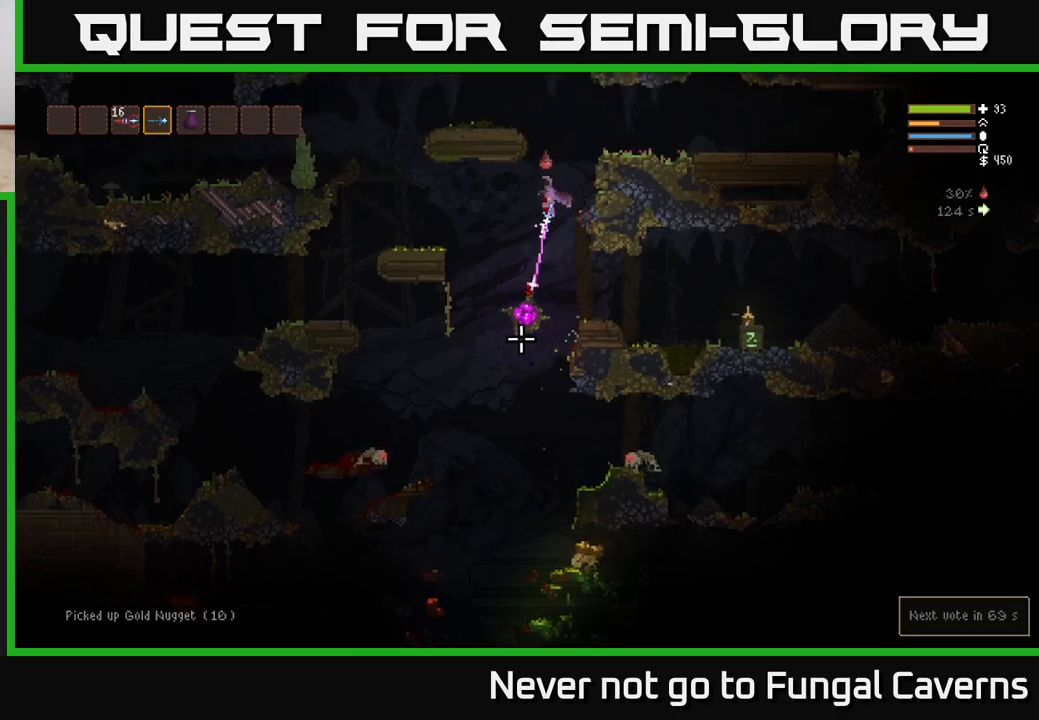
{"buttons": ["L2", "R2"], "left_stick": "right", "right_stick": "down", "events": [[133, "R2", "up"], [233, "left_stick", "right"], [317, "R2", "down"], [417, "left_stick", "center"], [483, "left_stick", "right"]]}
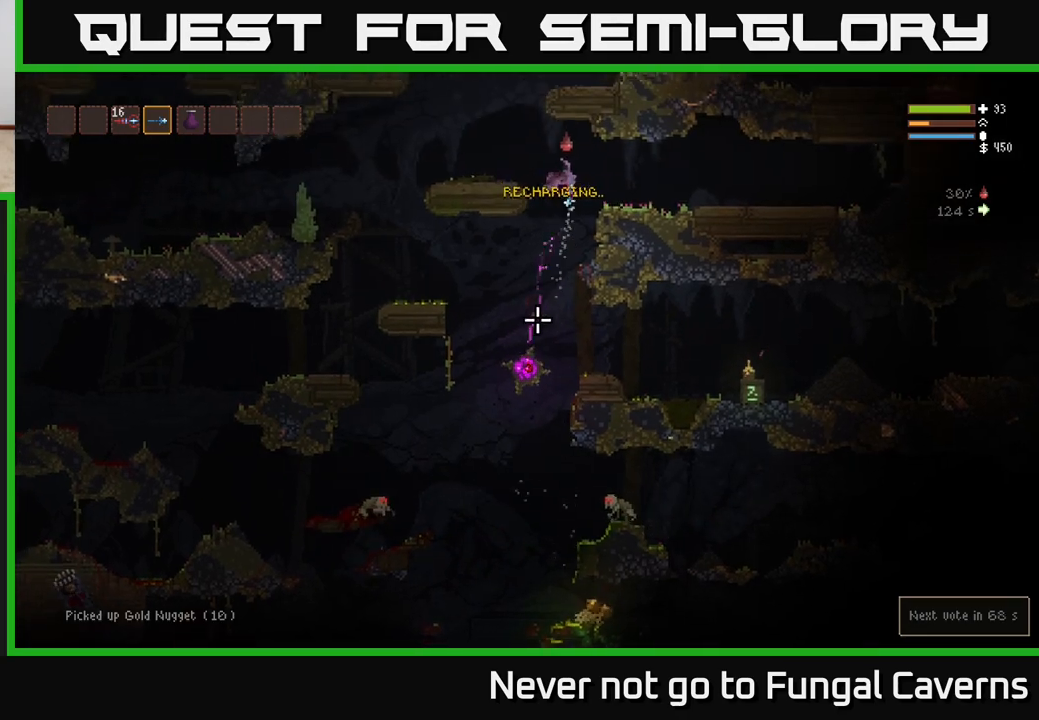
{"buttons": ["R2"], "left_stick": "center", "right_stick": "down-left", "events": [[83, "L2", "up"], [317, "right_stick", "down-left"], [333, "left_stick", "center"]]}
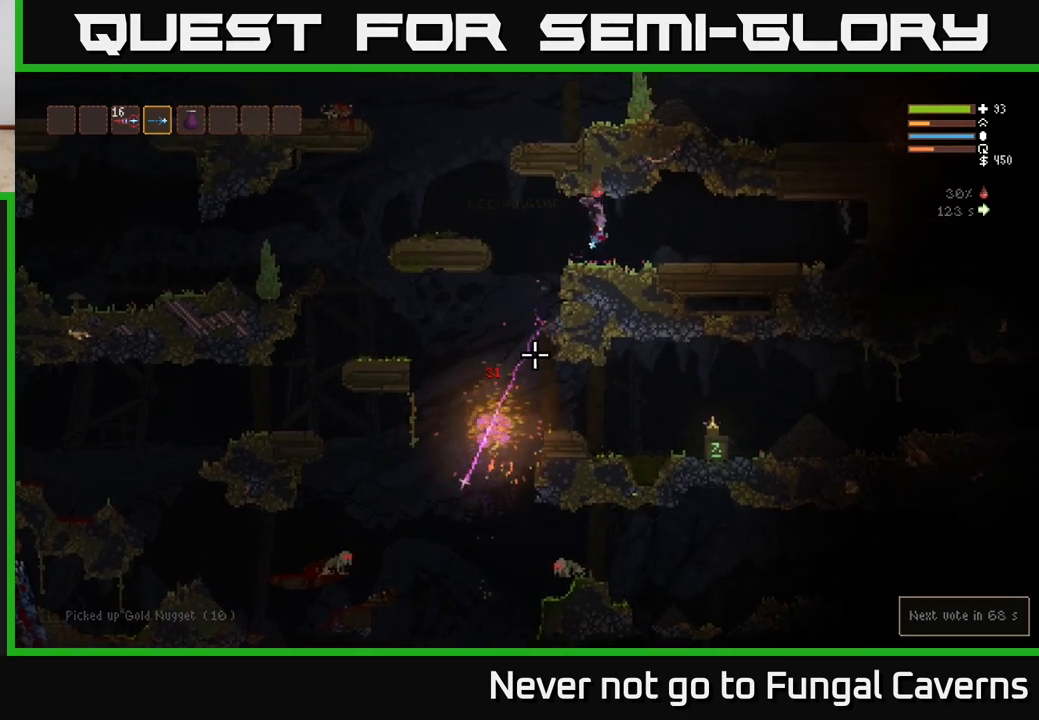
{"buttons": [], "left_stick": "center", "right_stick": "center", "events": [[33, "R2", "up"], [417, "right_stick", "center"]]}
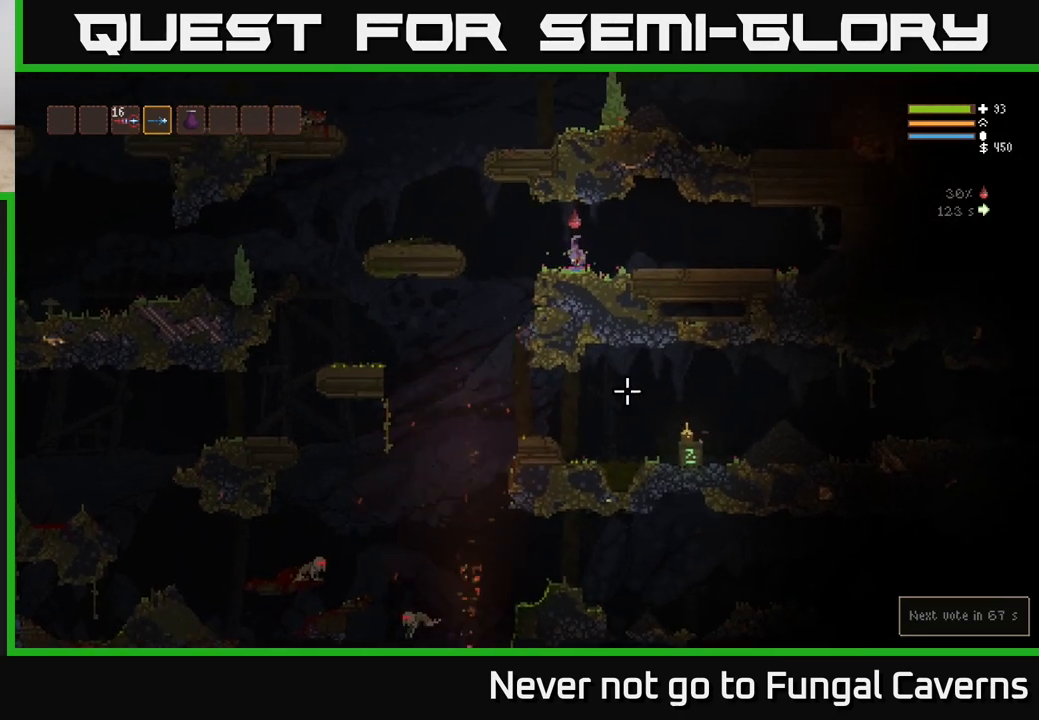
{"buttons": [], "left_stick": "left", "right_stick": "down", "events": [[83, "left_stick", "left"], [83, "right_stick", "down"]]}
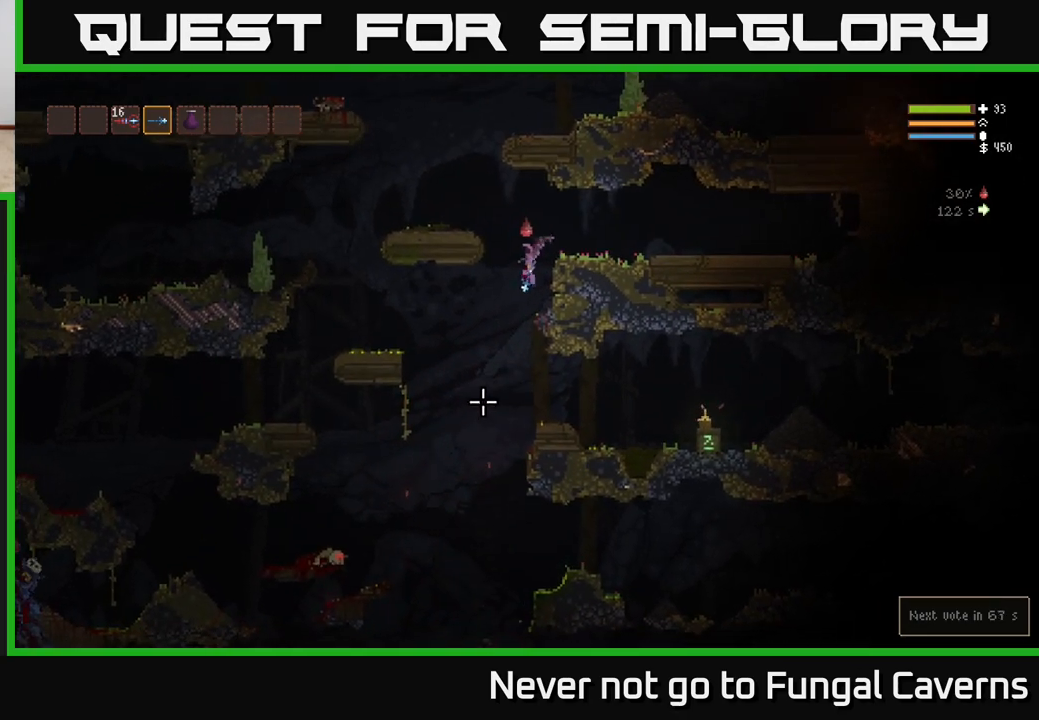
{"buttons": [], "left_stick": "center", "right_stick": "down", "events": [[350, "left_stick", "center"]]}